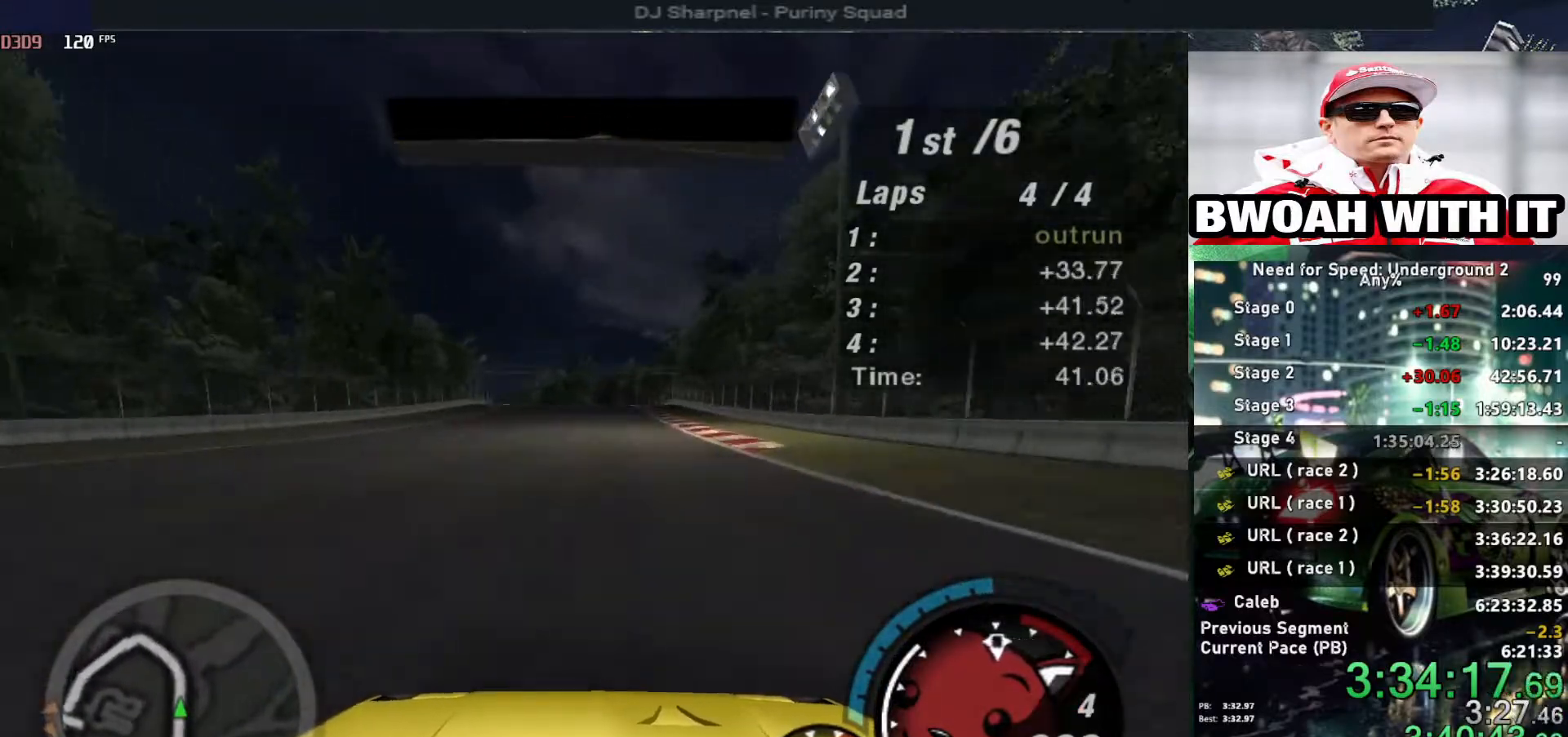
Gameplay with keyboard; each line is a JSON object with the keys held at the frame after it. "events" lists presses ("down") and releases ("up") of "alt", "ctrl", "down", "escape", "left", "r", "return", "right", "shift", "space", "super", "t", "tab", "u" and "up" between this image and that frame as [ms after this image, input, new state], when the widget could be followed in between. No other keys are recorded. Mouse input is not recorded.
{"keys": ["up"], "events": []}
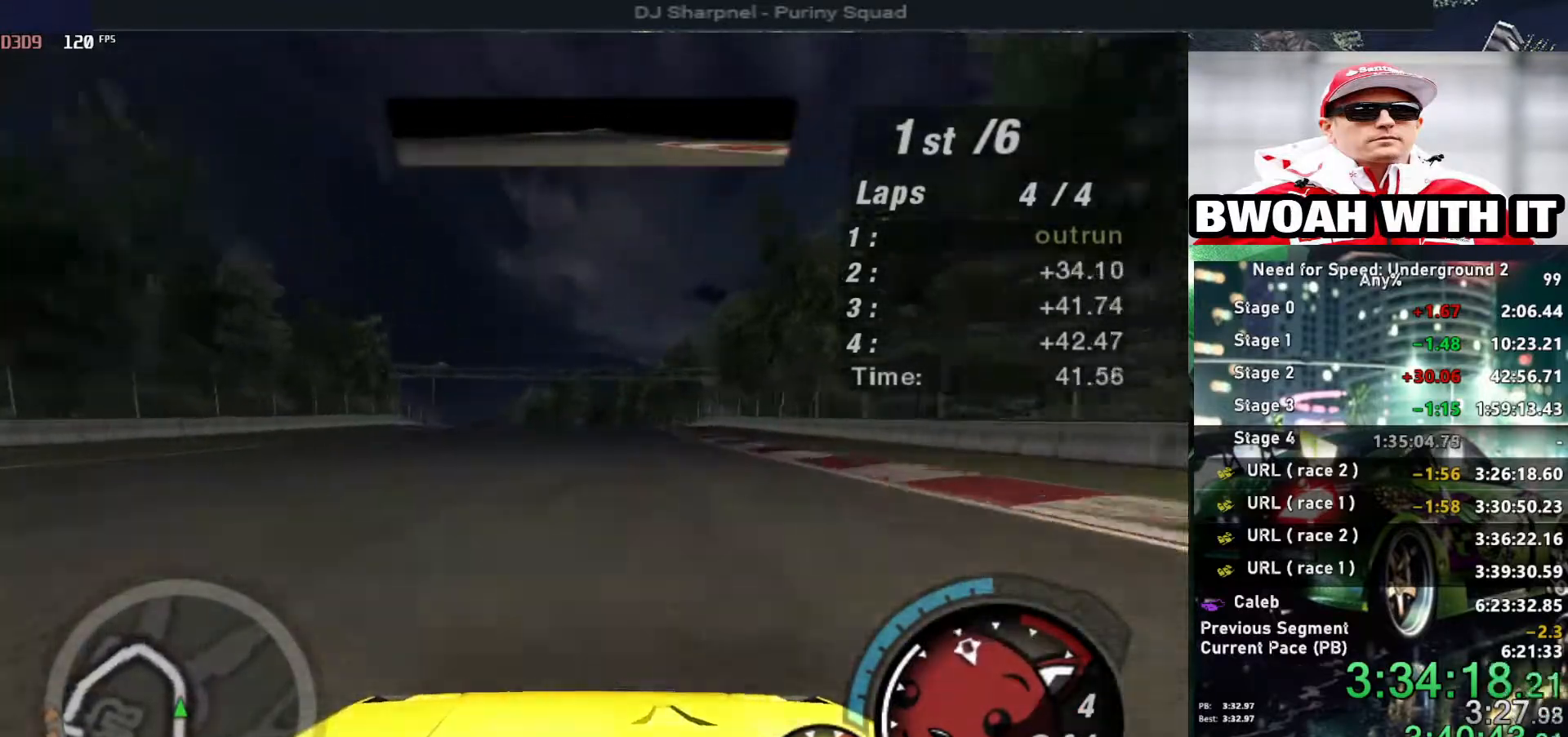
{"keys": ["left", "up"], "events": [[434, "left", "down"]]}
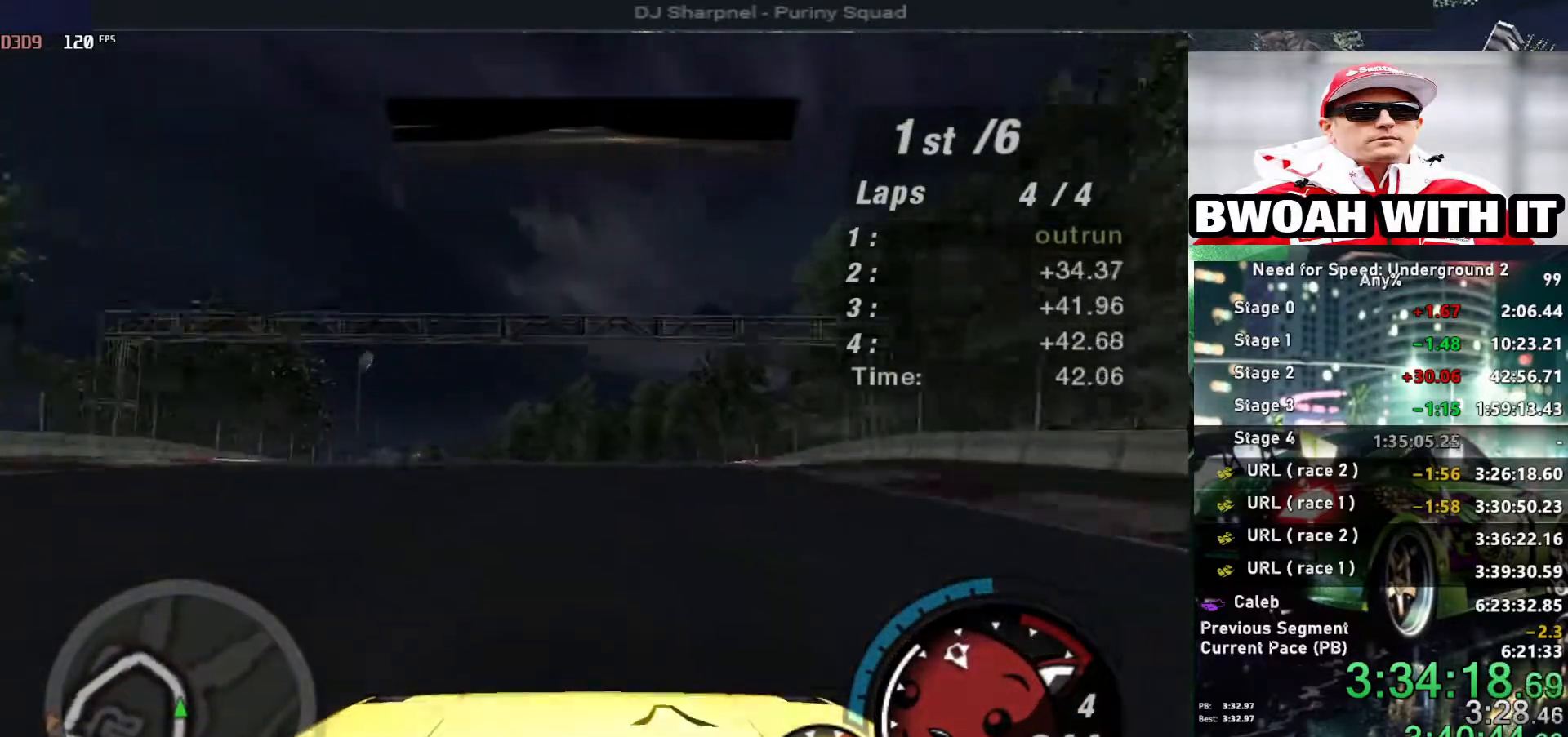
{"keys": ["up"], "events": [[50, "left", "up"], [100, "left", "down"], [267, "left", "up"]]}
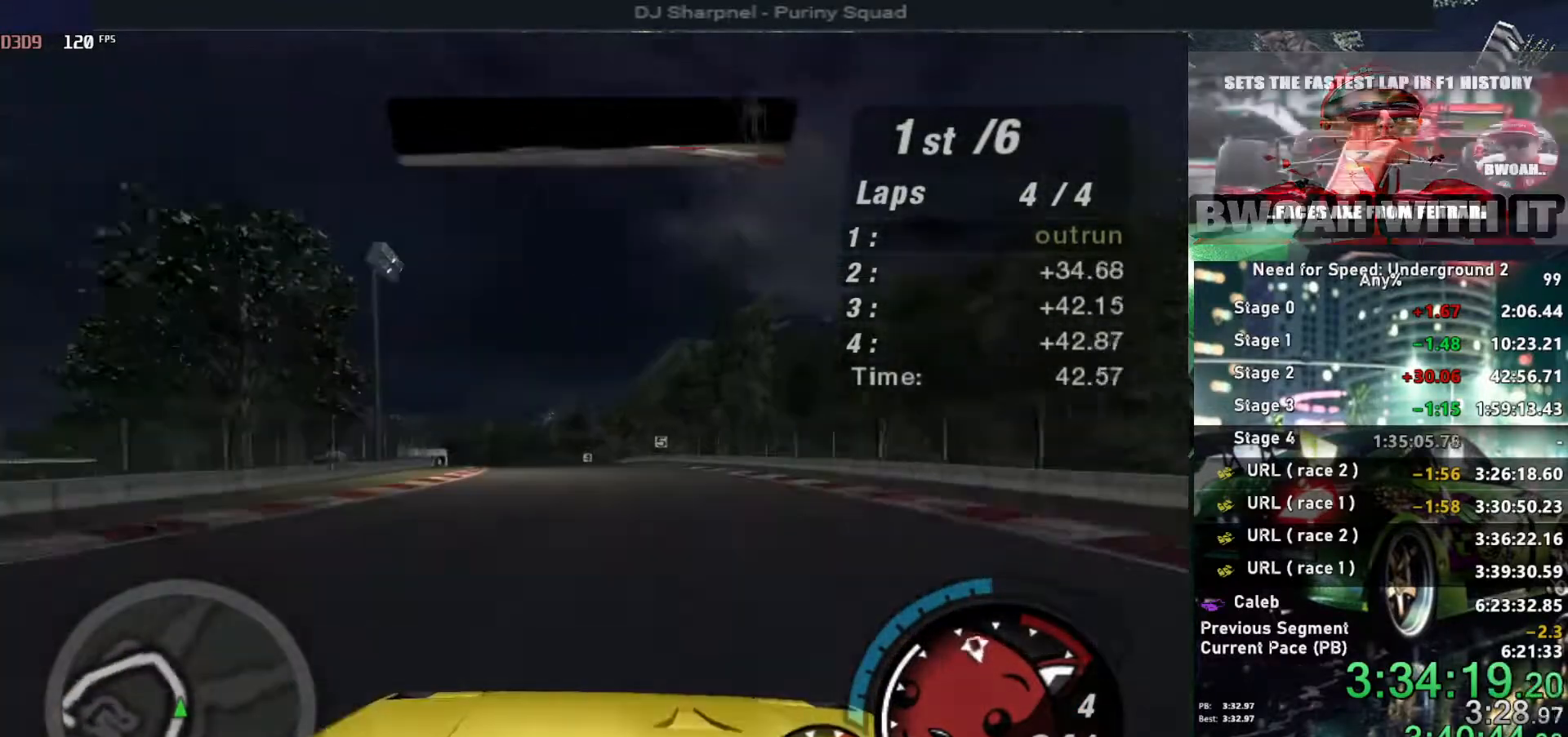
{"keys": ["left", "up"], "events": [[17, "alt", "down"], [150, "alt", "up"], [200, "left", "down"]]}
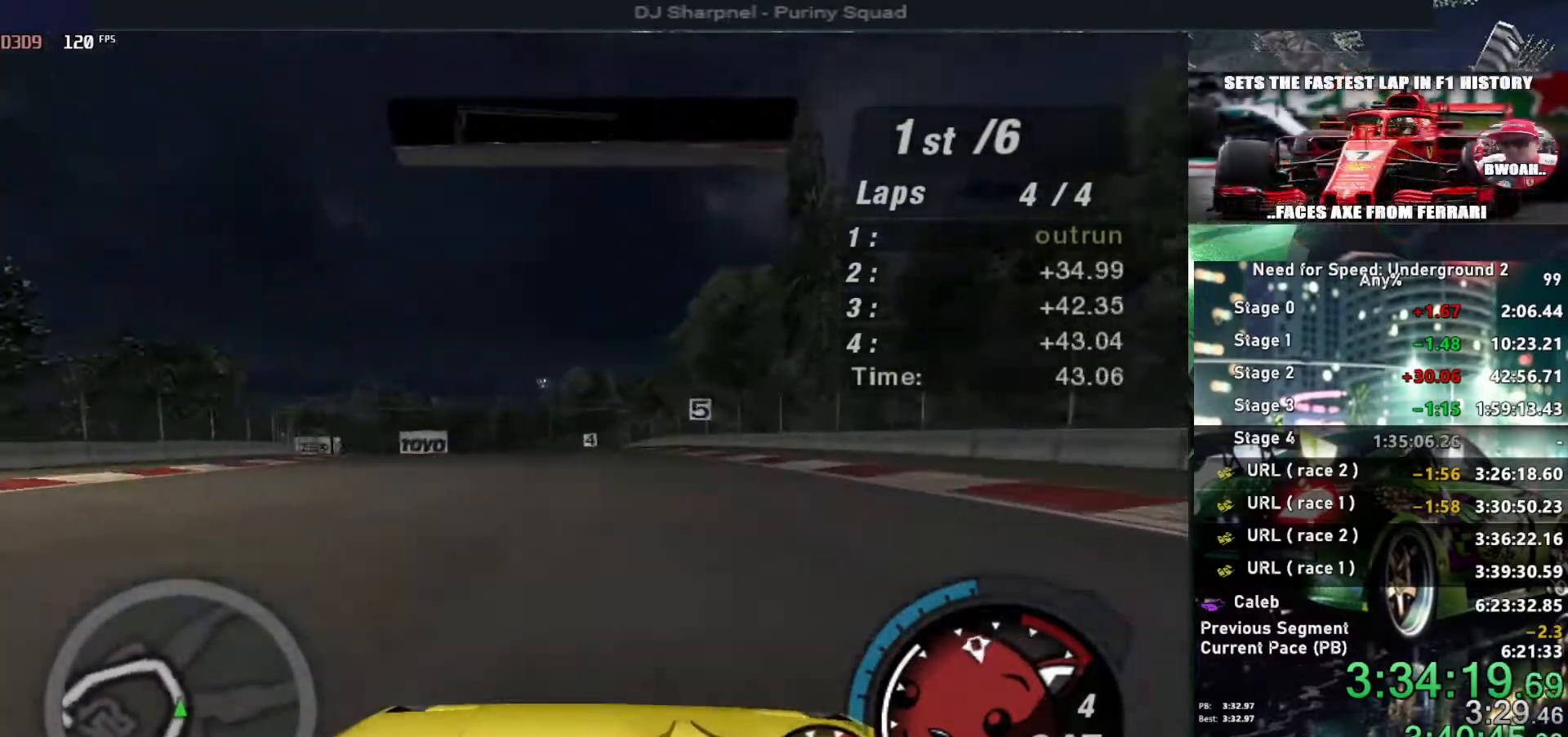
{"keys": ["up"], "events": [[350, "left", "up"]]}
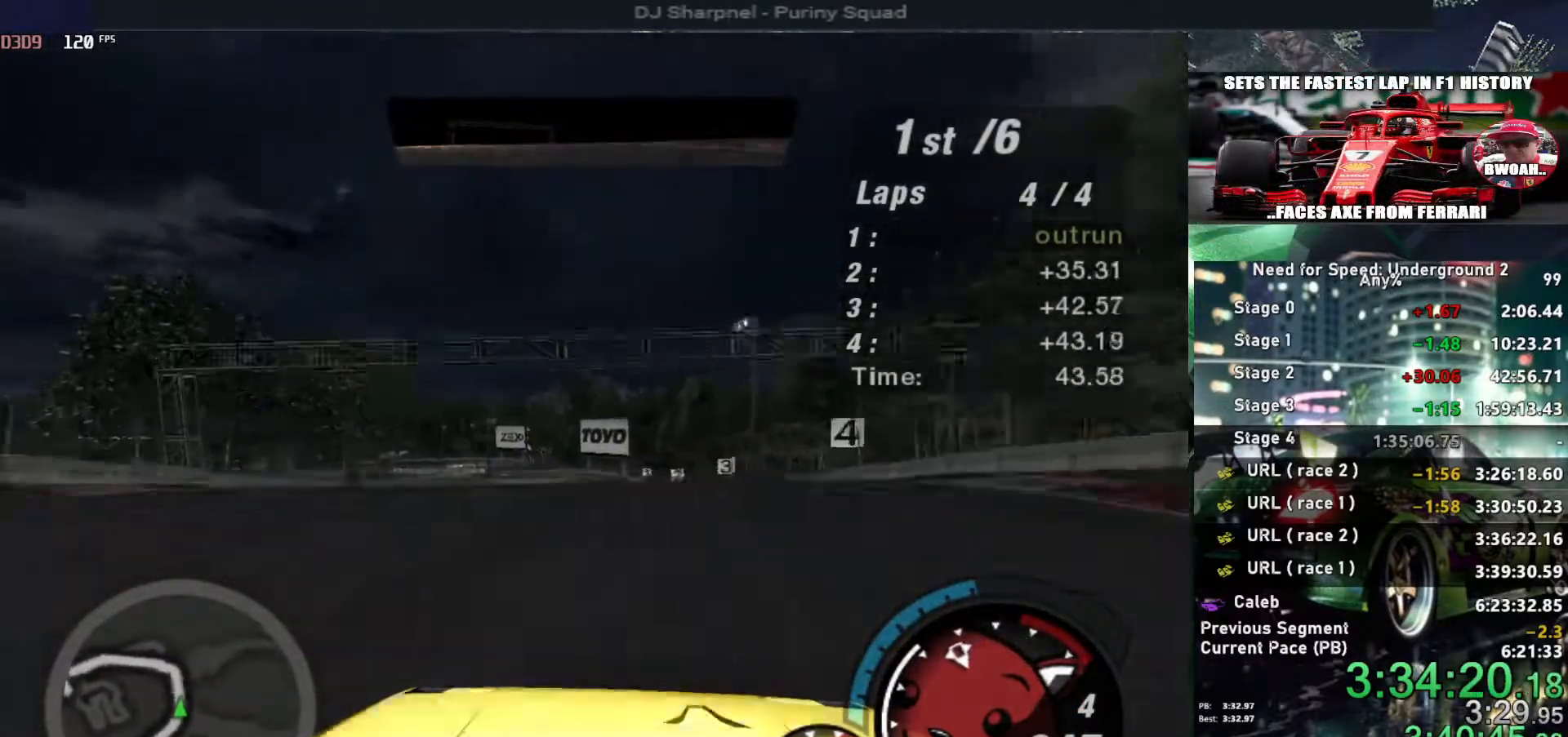
{"keys": ["alt", "up"], "events": [[367, "alt", "down"]]}
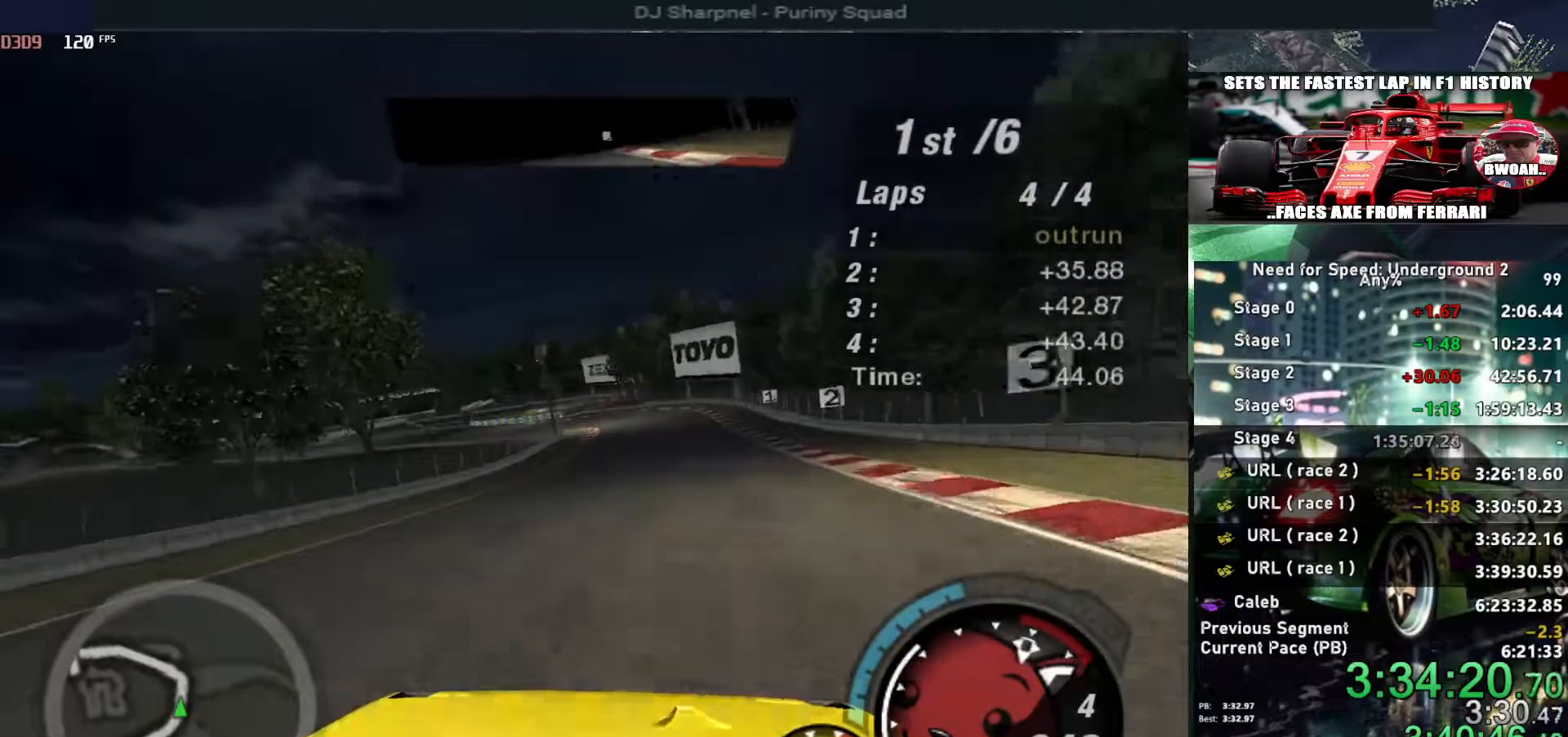
{"keys": ["left", "up"], "events": [[100, "alt", "up"], [384, "left", "down"]]}
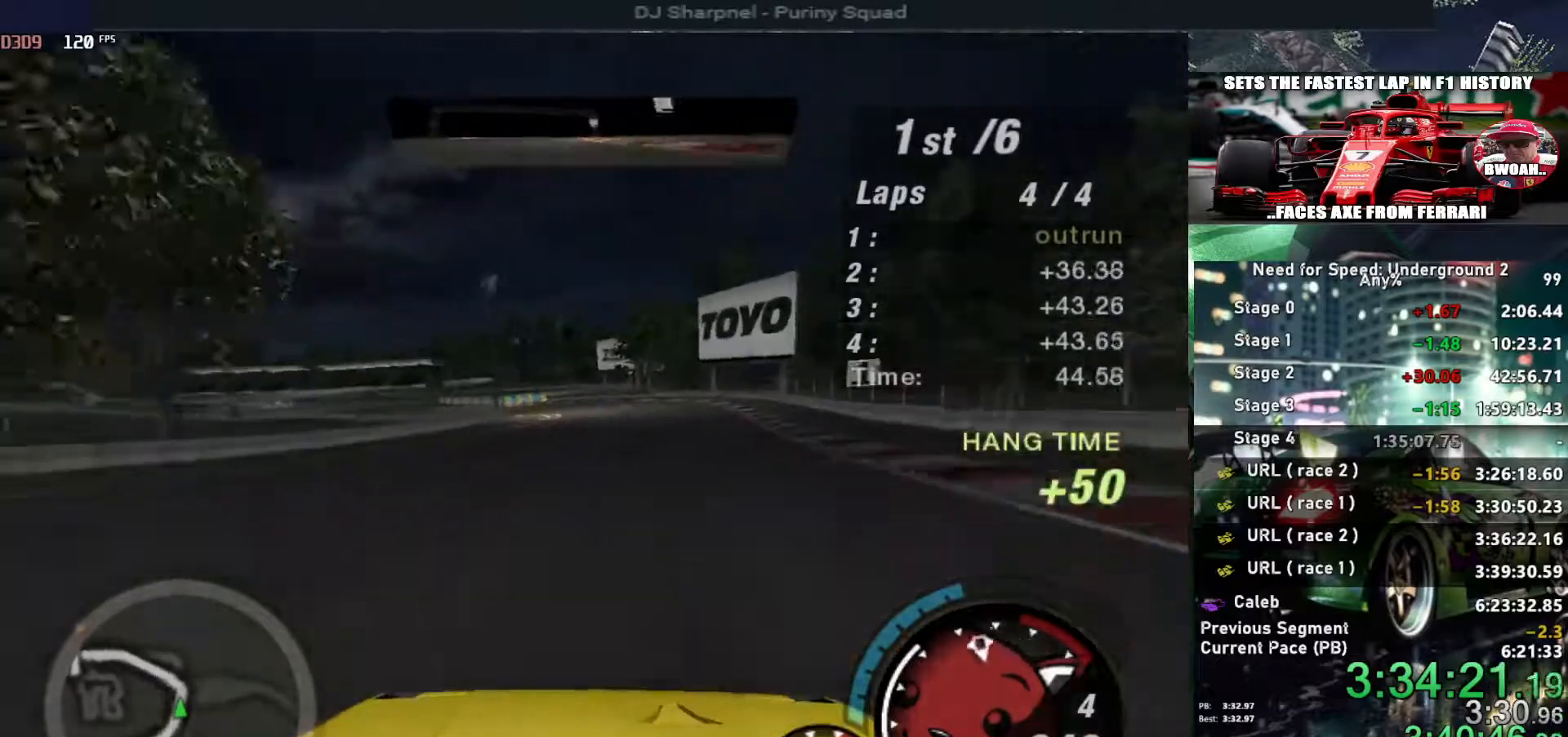
{"keys": ["right", "up"], "events": [[450, "right", "down"], [484, "left", "up"]]}
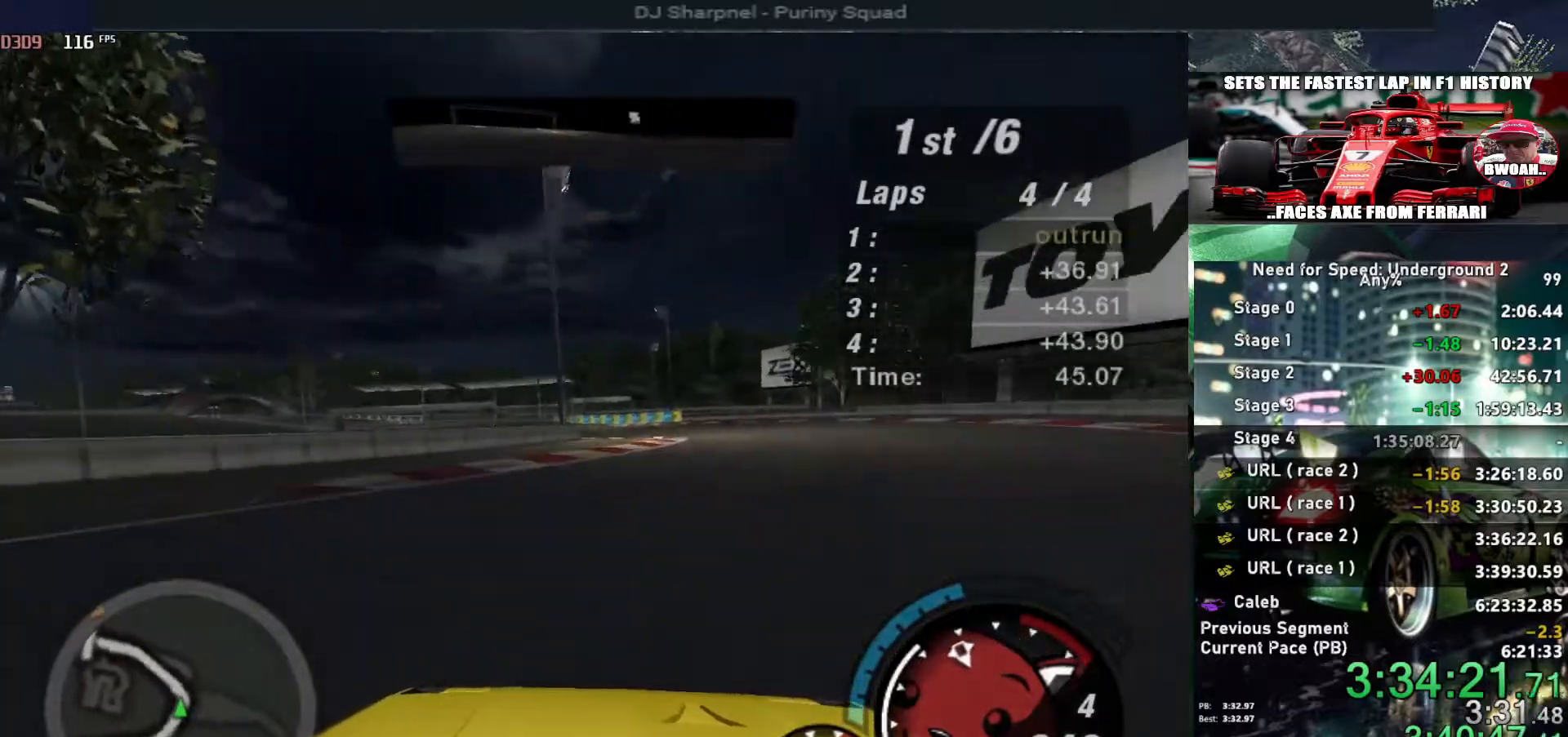
{"keys": ["left", "up"], "events": [[84, "left", "down"], [134, "right", "up"]]}
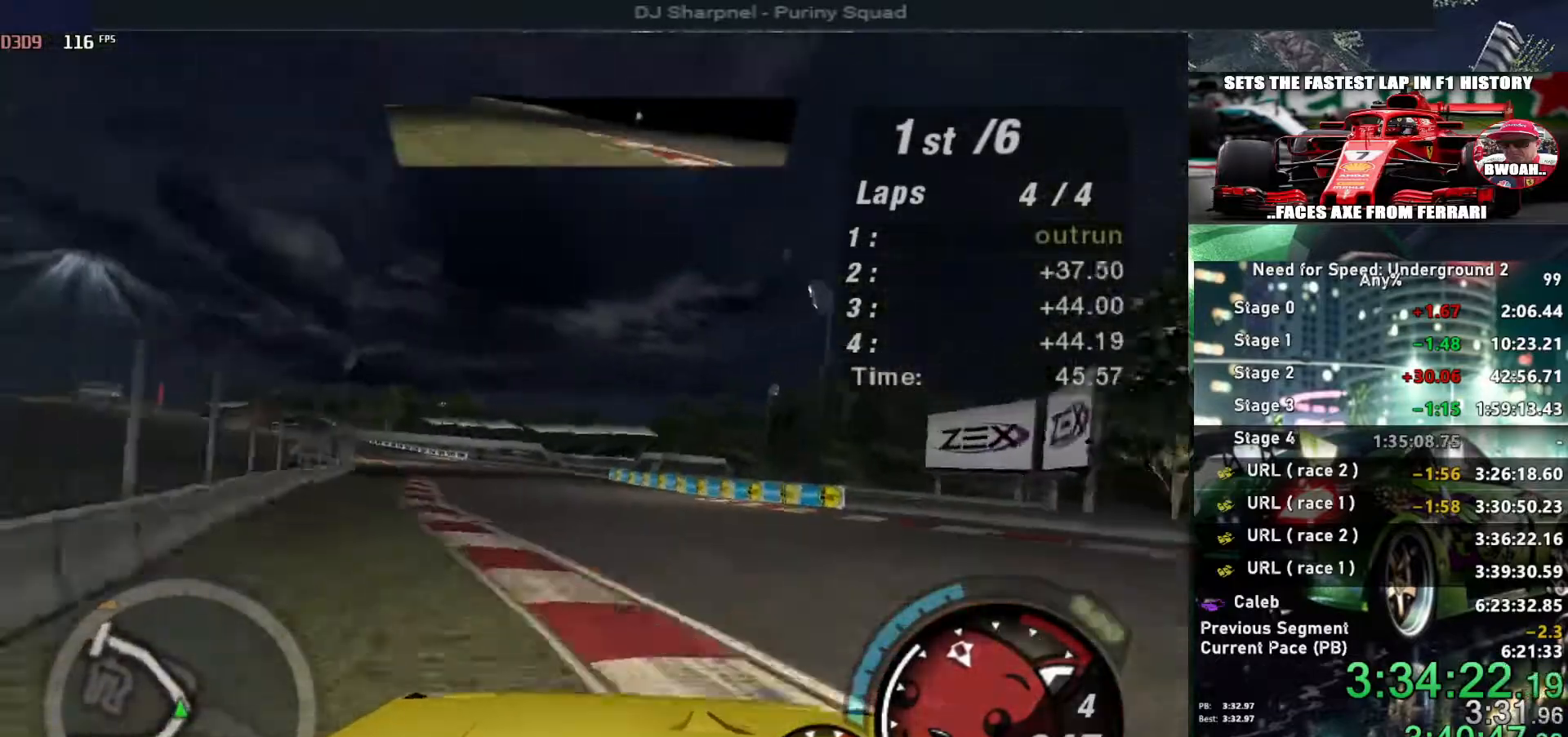
{"keys": ["alt", "up"], "events": [[284, "alt", "down"], [484, "left", "up"]]}
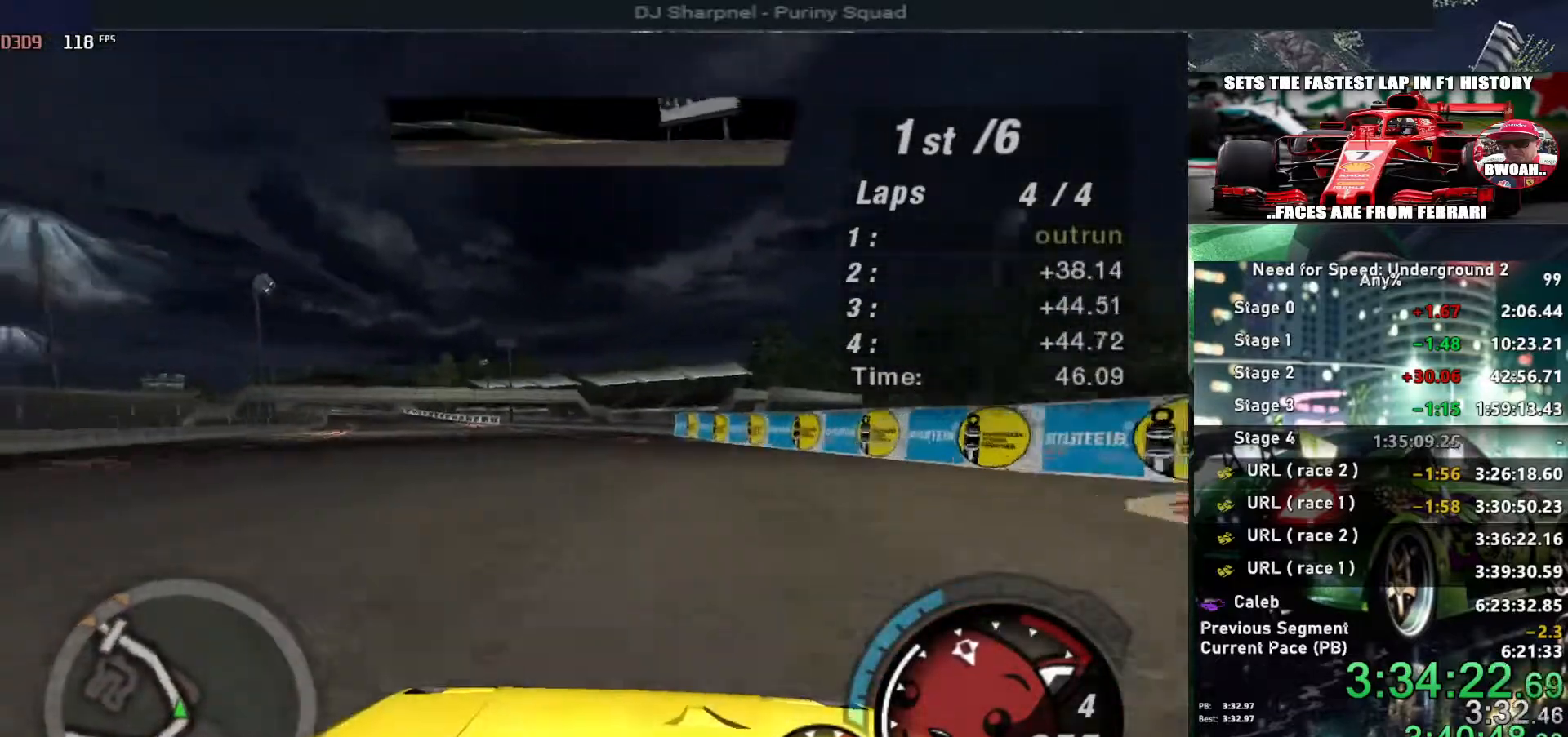
{"keys": ["alt", "up"], "events": [[167, "left", "down"], [300, "left", "up"], [400, "left", "down"], [484, "left", "up"]]}
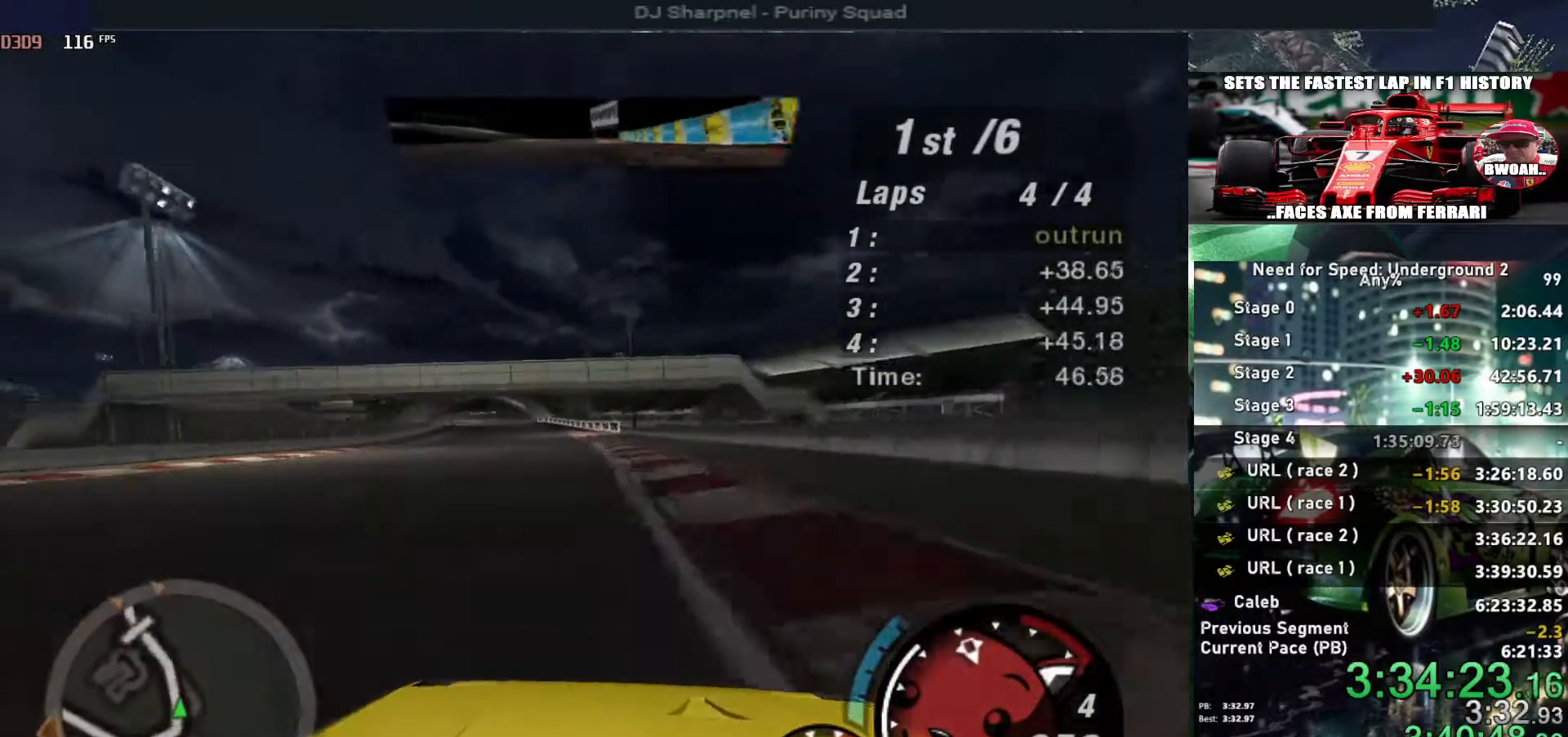
{"keys": ["alt", "up"], "events": [[67, "left", "down"], [184, "left", "up"]]}
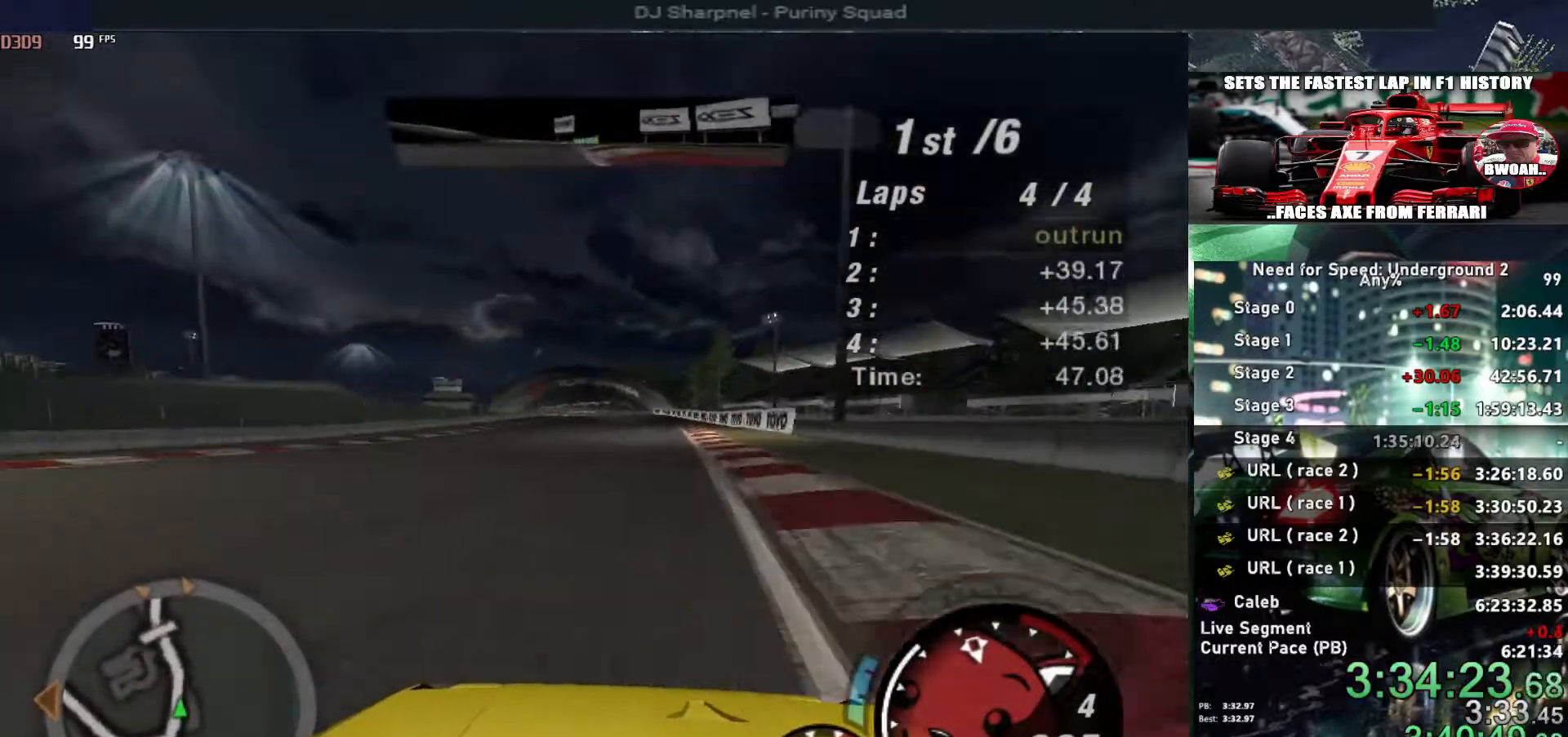
{"keys": ["alt", "up"], "events": []}
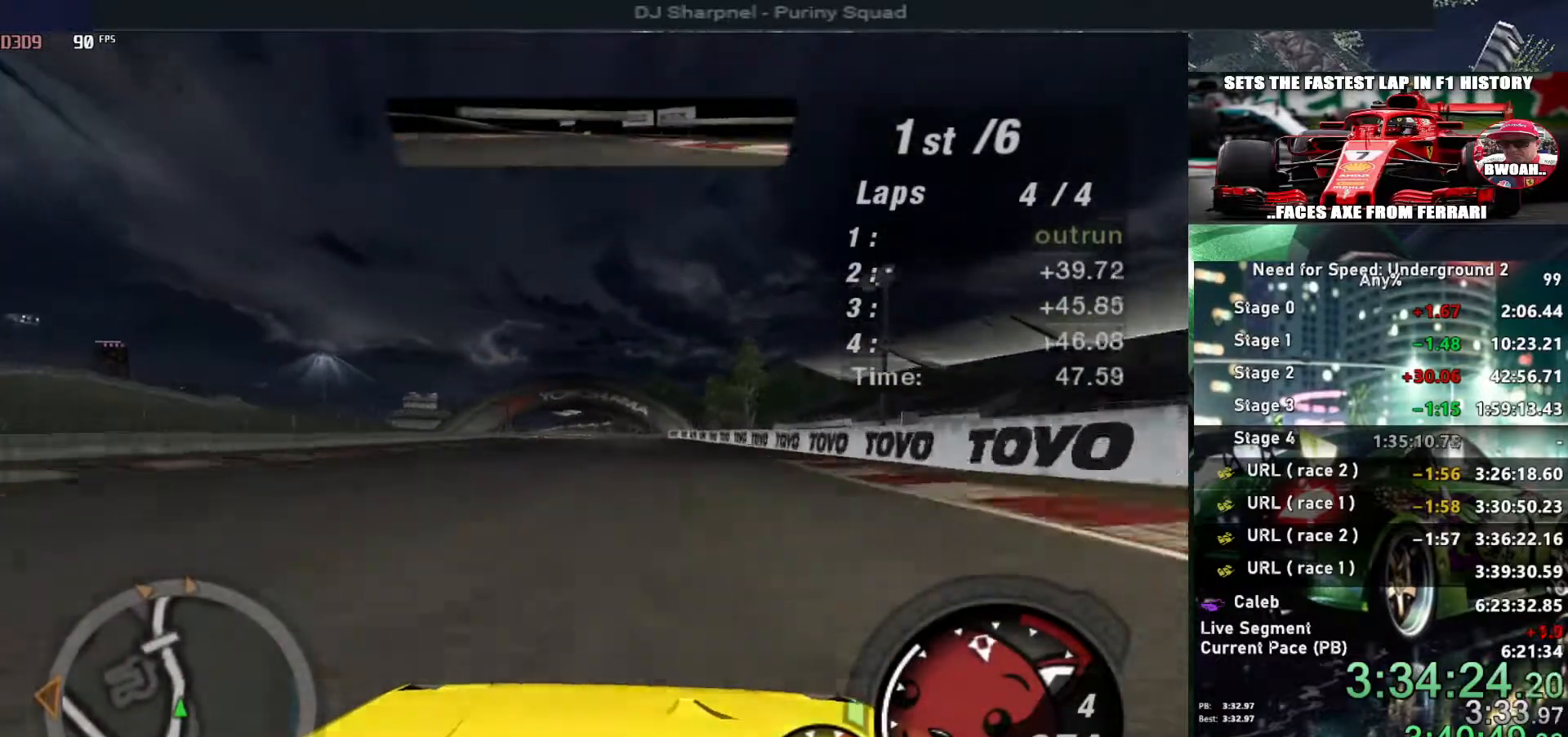
{"keys": ["alt", "up"], "events": [[117, "left", "down"], [200, "left", "up"]]}
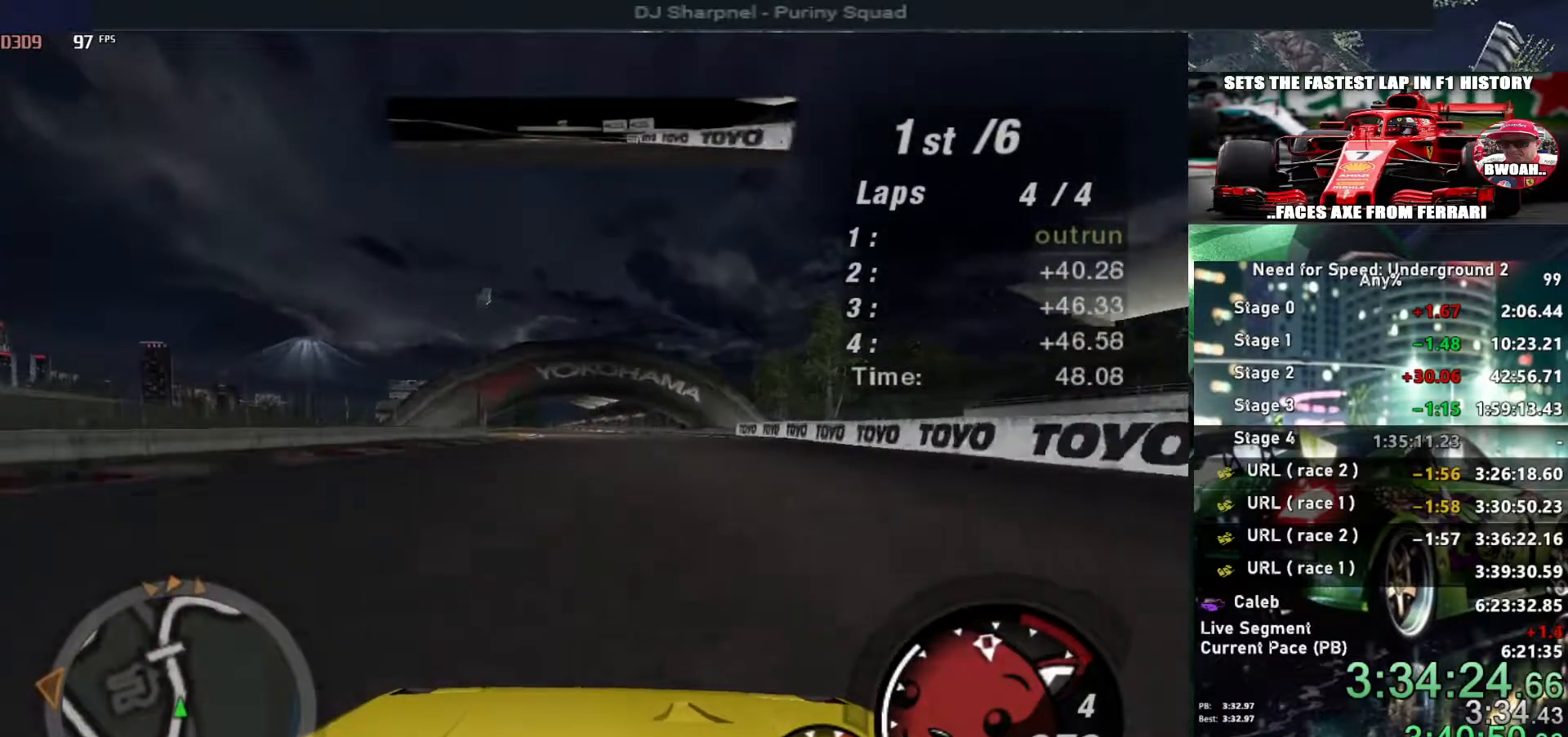
{"keys": ["up"], "events": [[134, "left", "down"], [217, "left", "up"], [267, "alt", "up"]]}
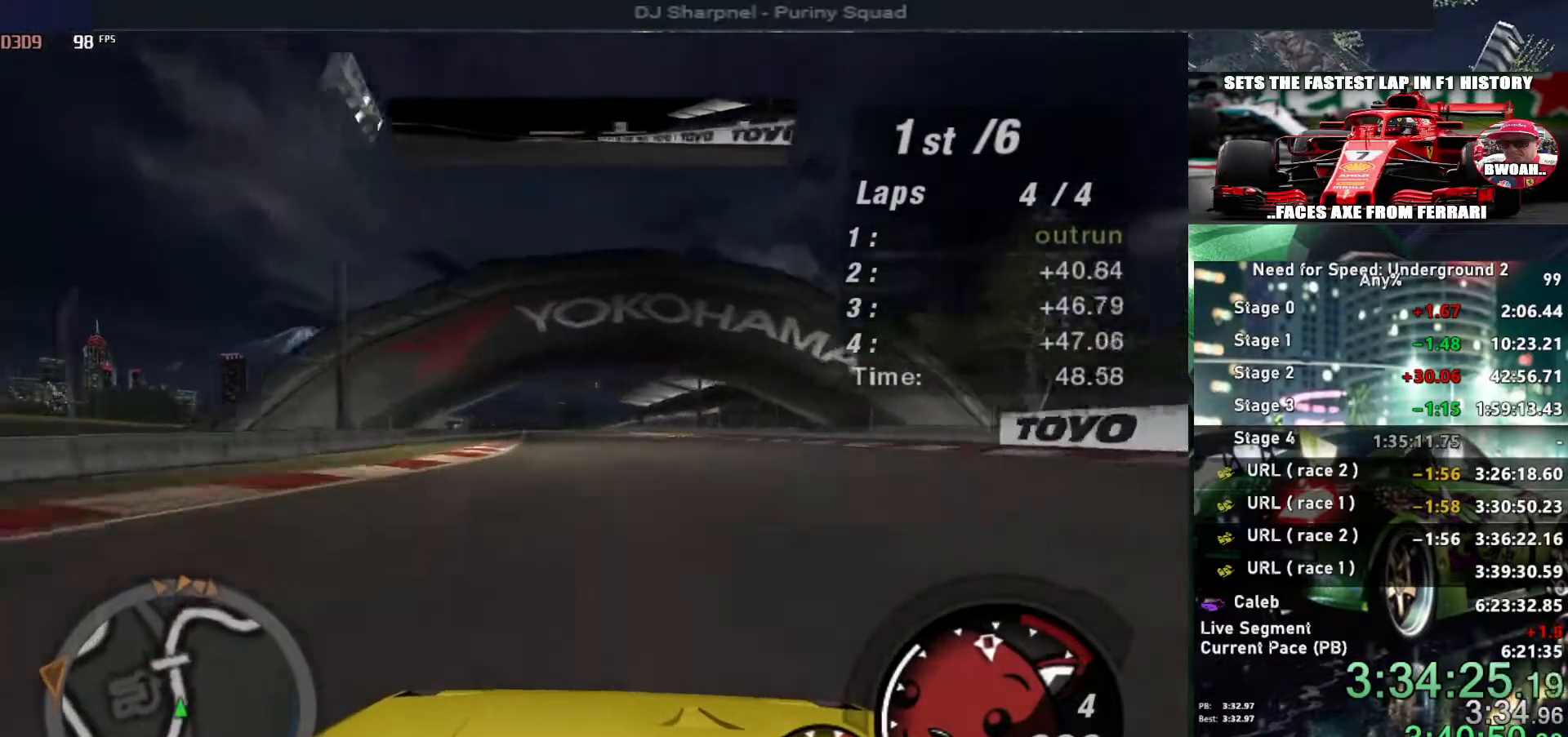
{"keys": ["up"], "events": [[100, "left", "down"], [234, "left", "up"]]}
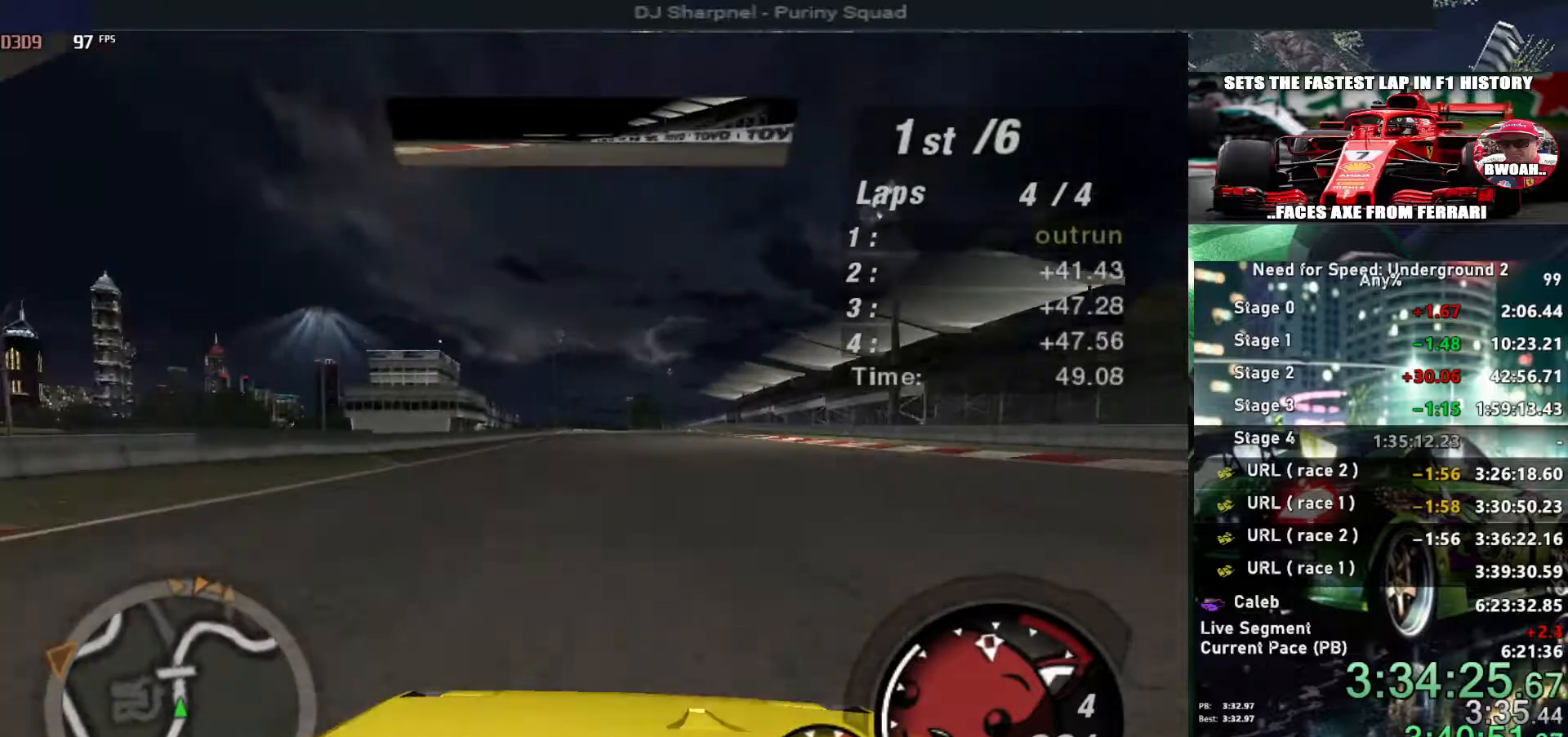
{"keys": ["up"], "events": []}
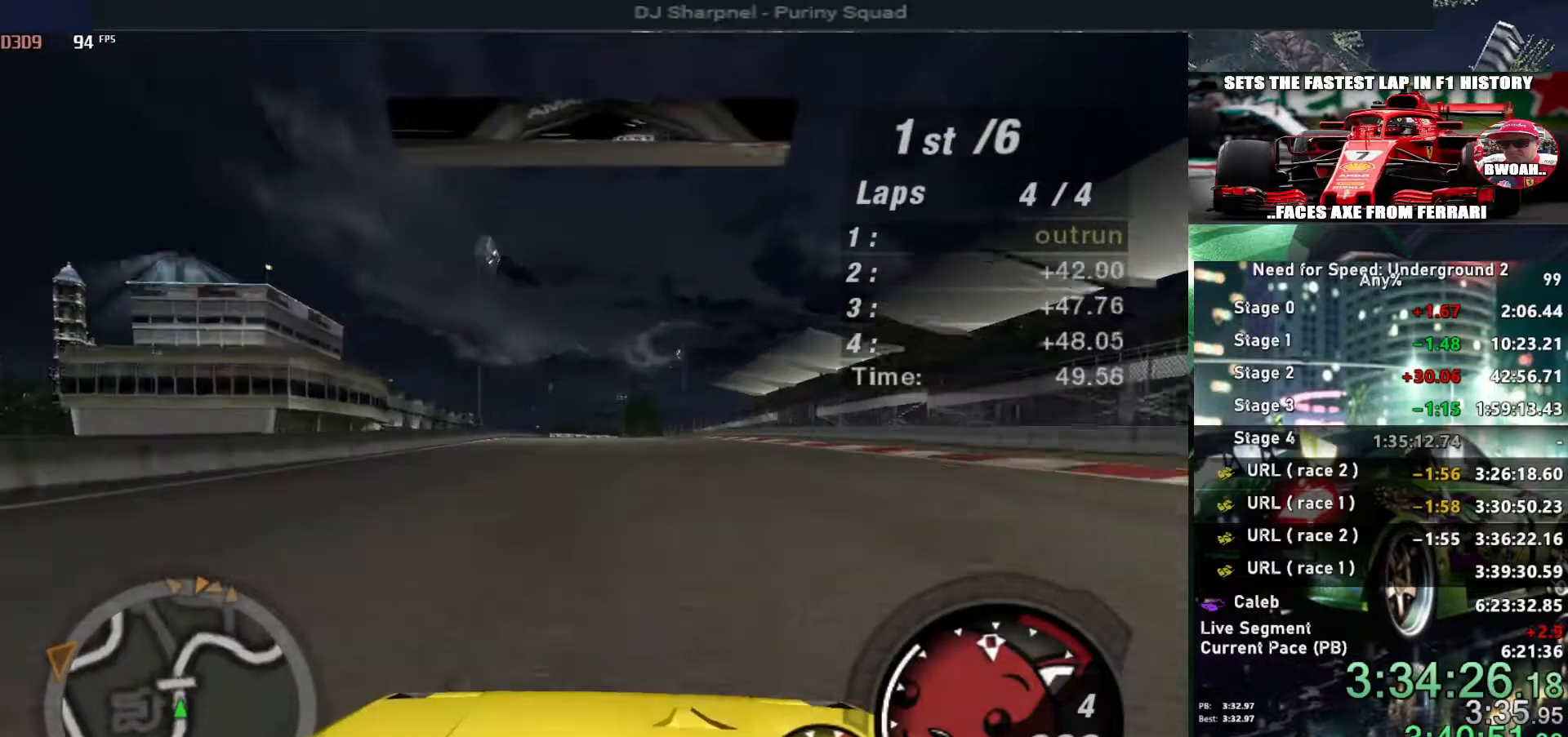
{"keys": ["up"], "events": []}
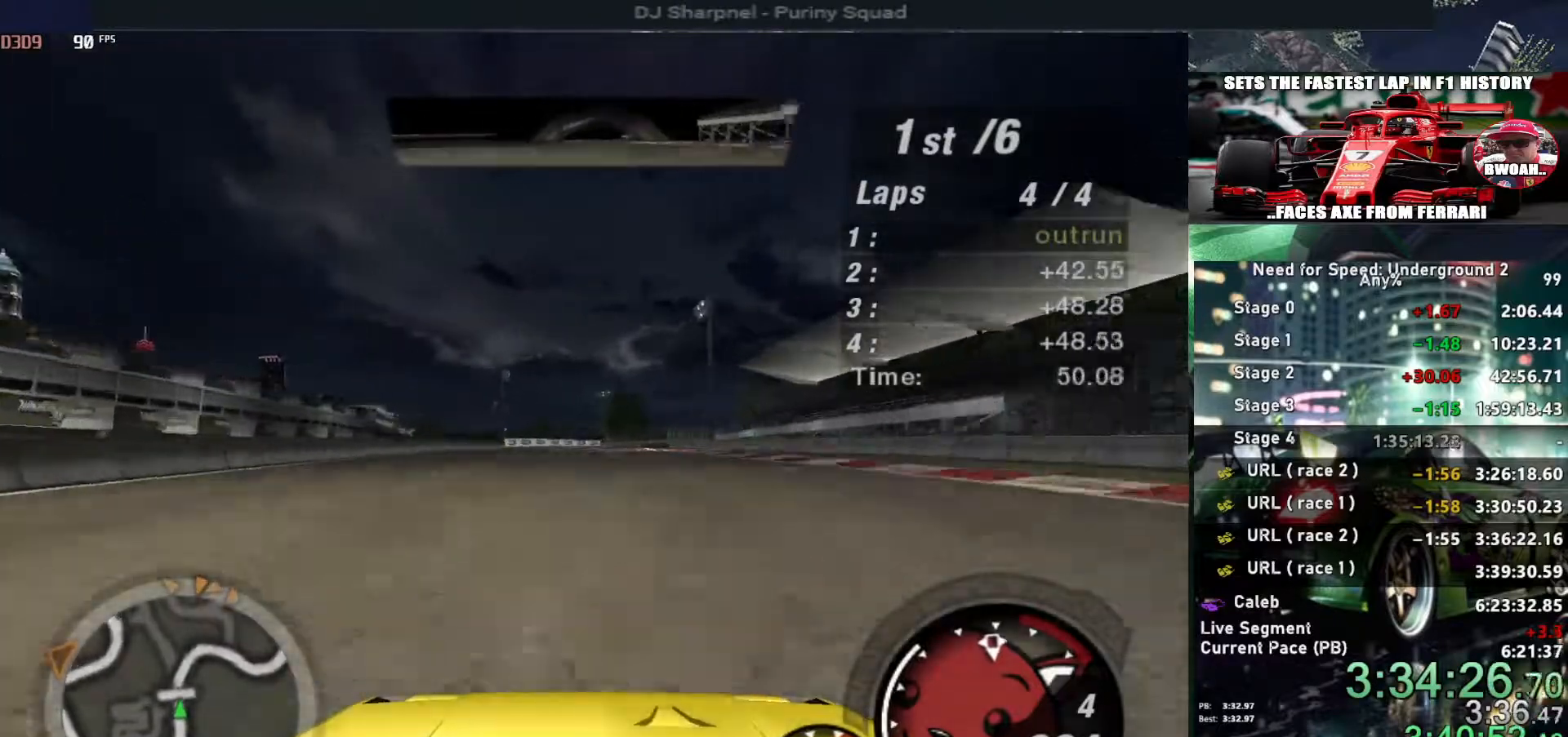
{"keys": ["up"], "events": []}
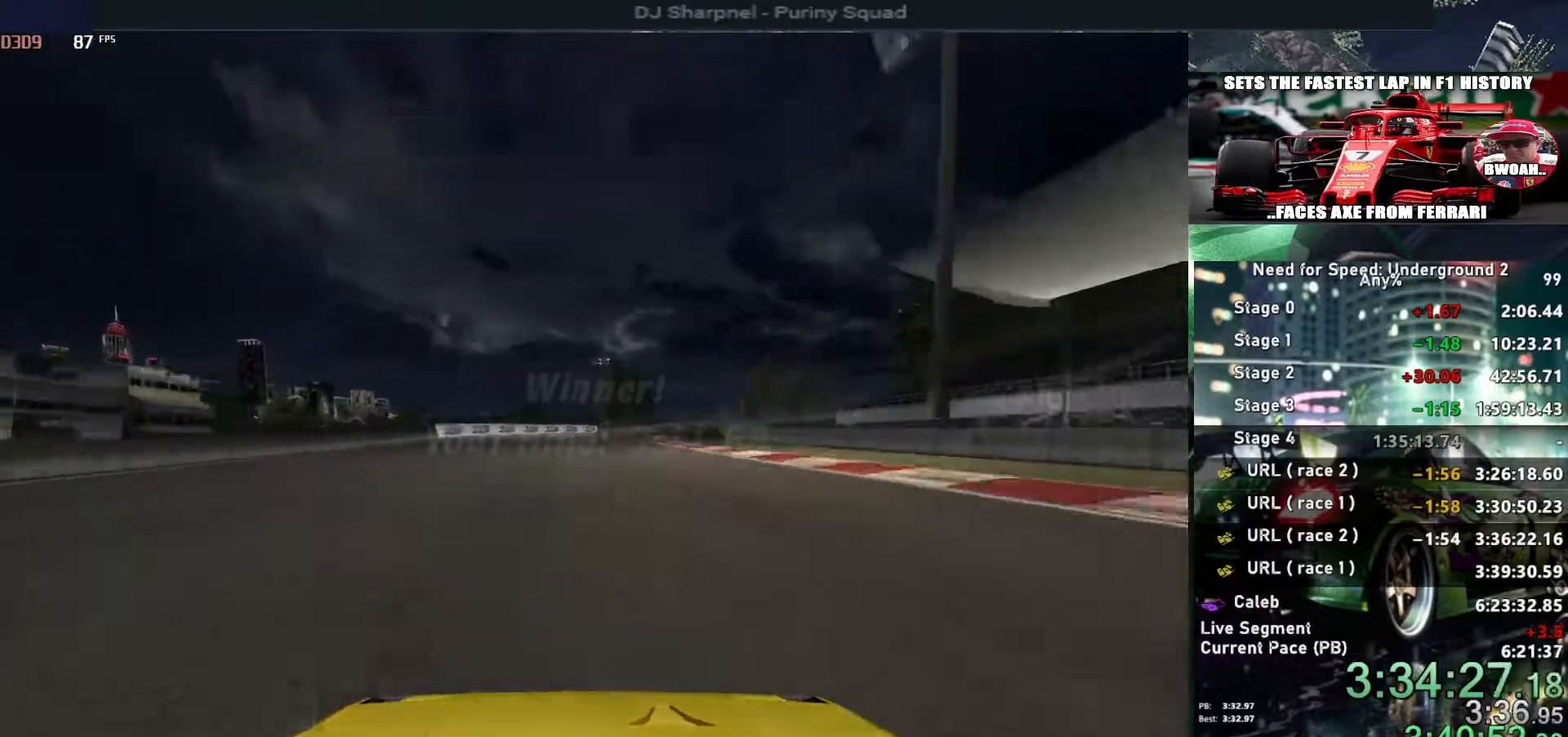
{"keys": ["up"], "events": []}
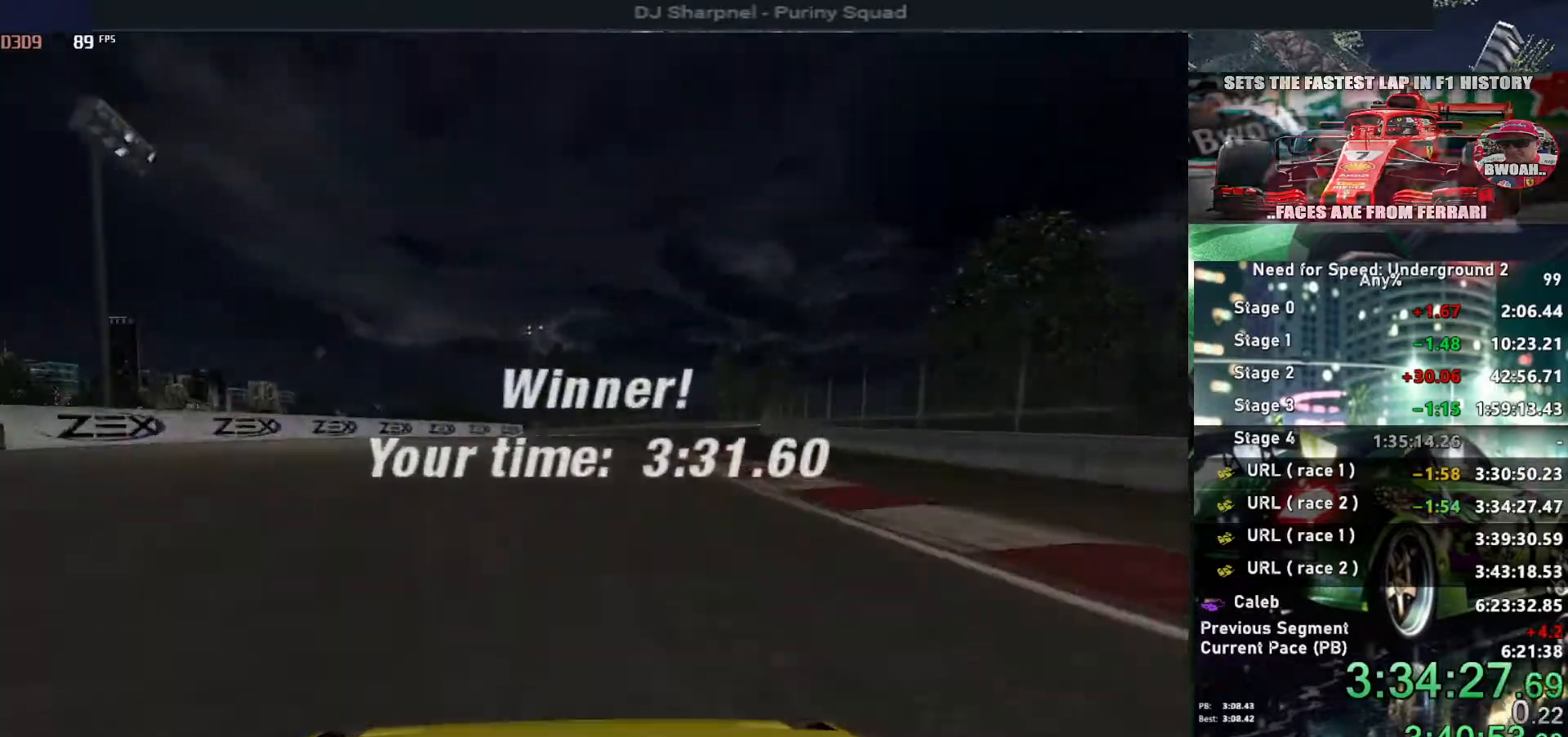
{"keys": [], "events": [[84, "up", "up"]]}
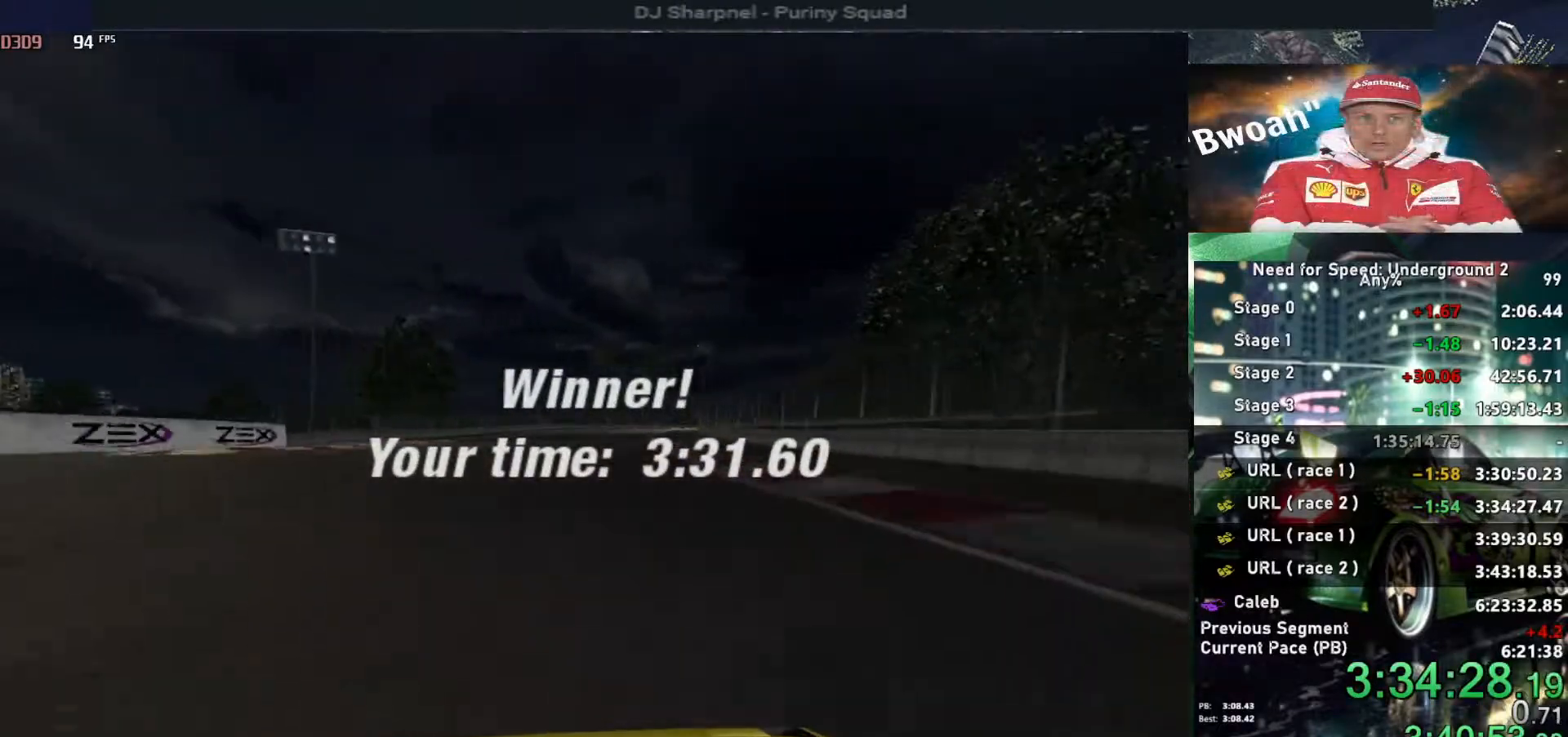
{"keys": ["return"], "events": [[434, "return", "down"]]}
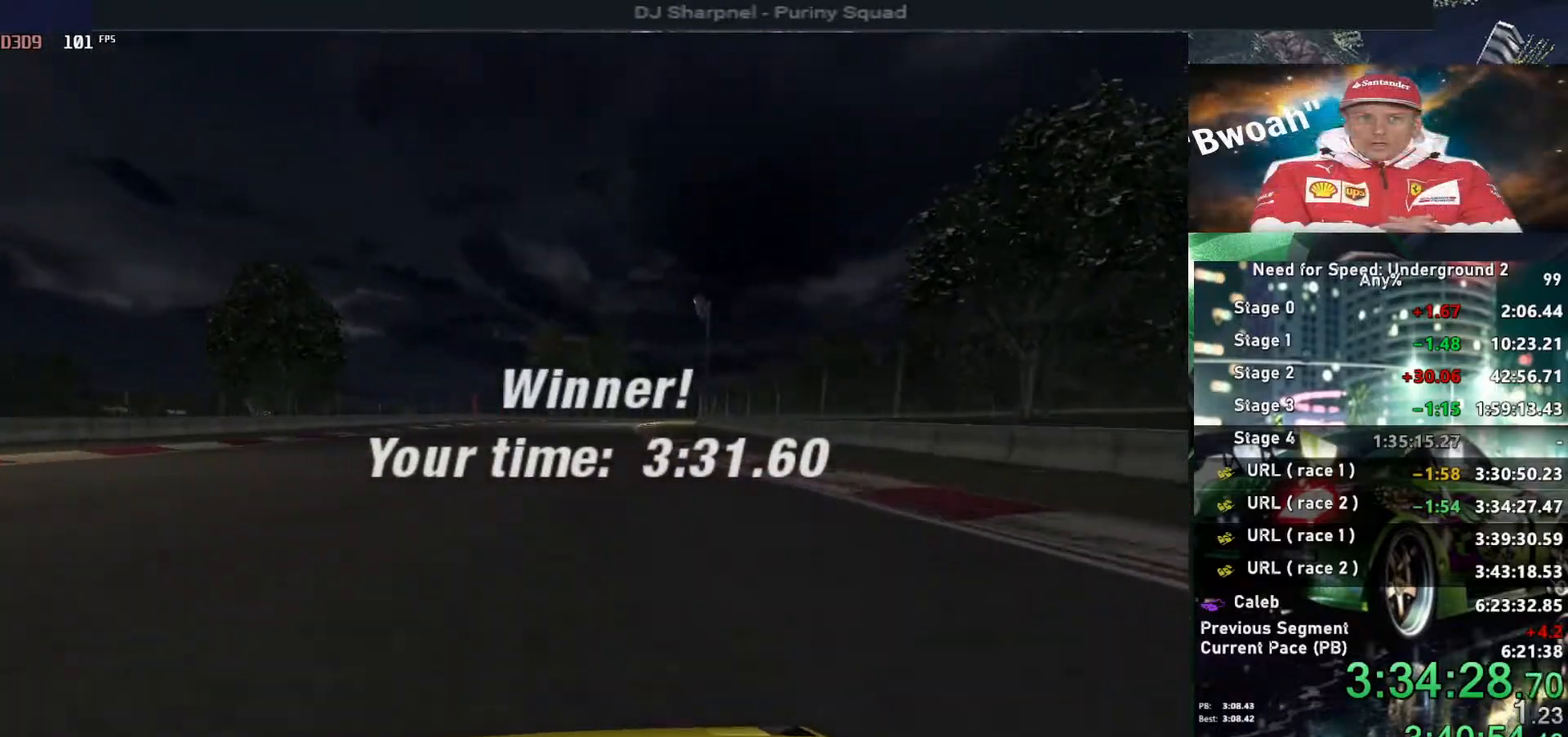
{"keys": ["return"], "events": [[67, "return", "up"], [117, "return", "down"], [250, "return", "up"], [300, "return", "down"], [400, "return", "up"], [500, "return", "down"]]}
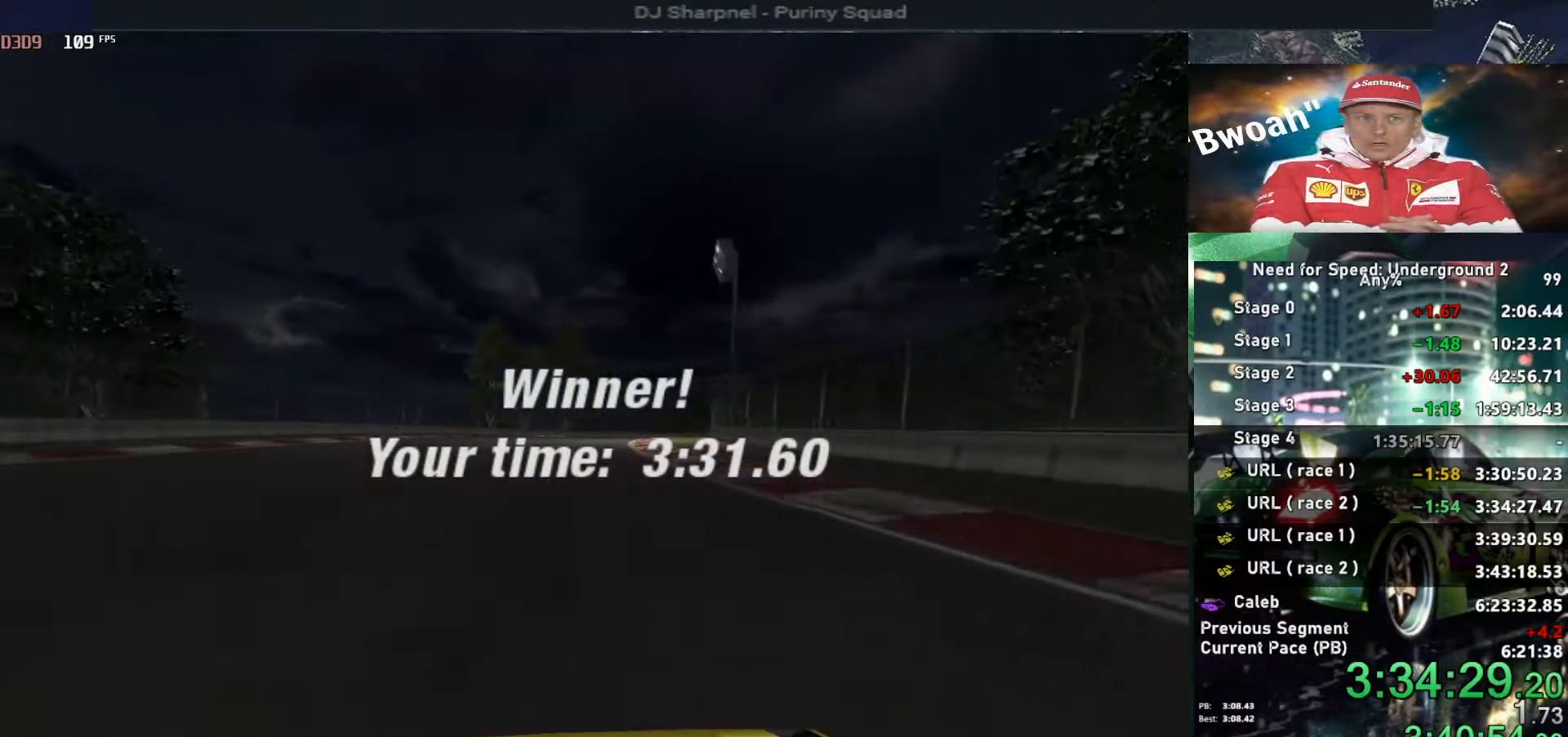
{"keys": ["return"], "events": [[84, "return", "up"], [134, "return", "down"], [284, "return", "up"], [317, "return", "down"], [417, "return", "up"], [500, "return", "down"]]}
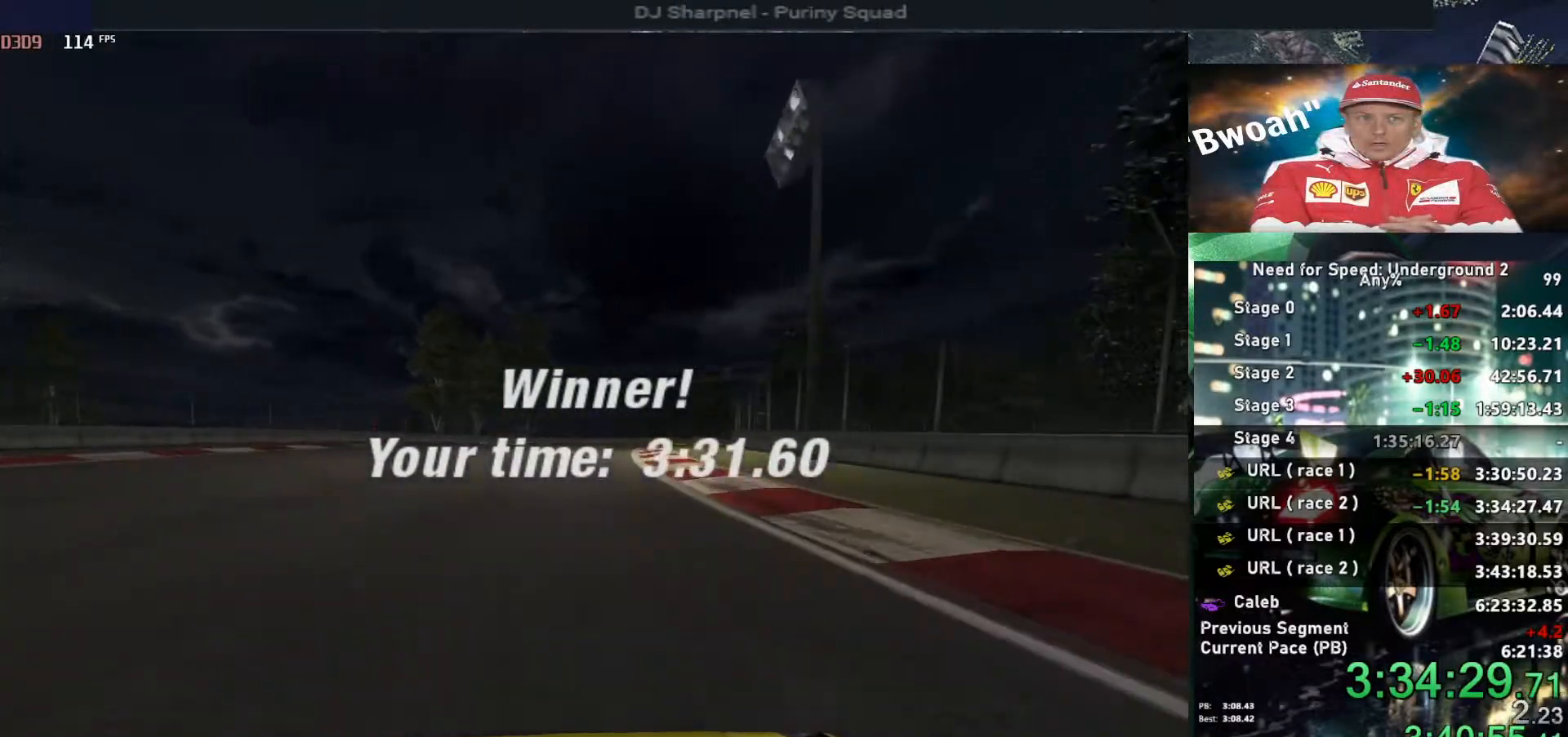
{"keys": ["return"], "events": [[100, "return", "up"], [150, "return", "down"], [434, "return", "up"], [484, "return", "down"]]}
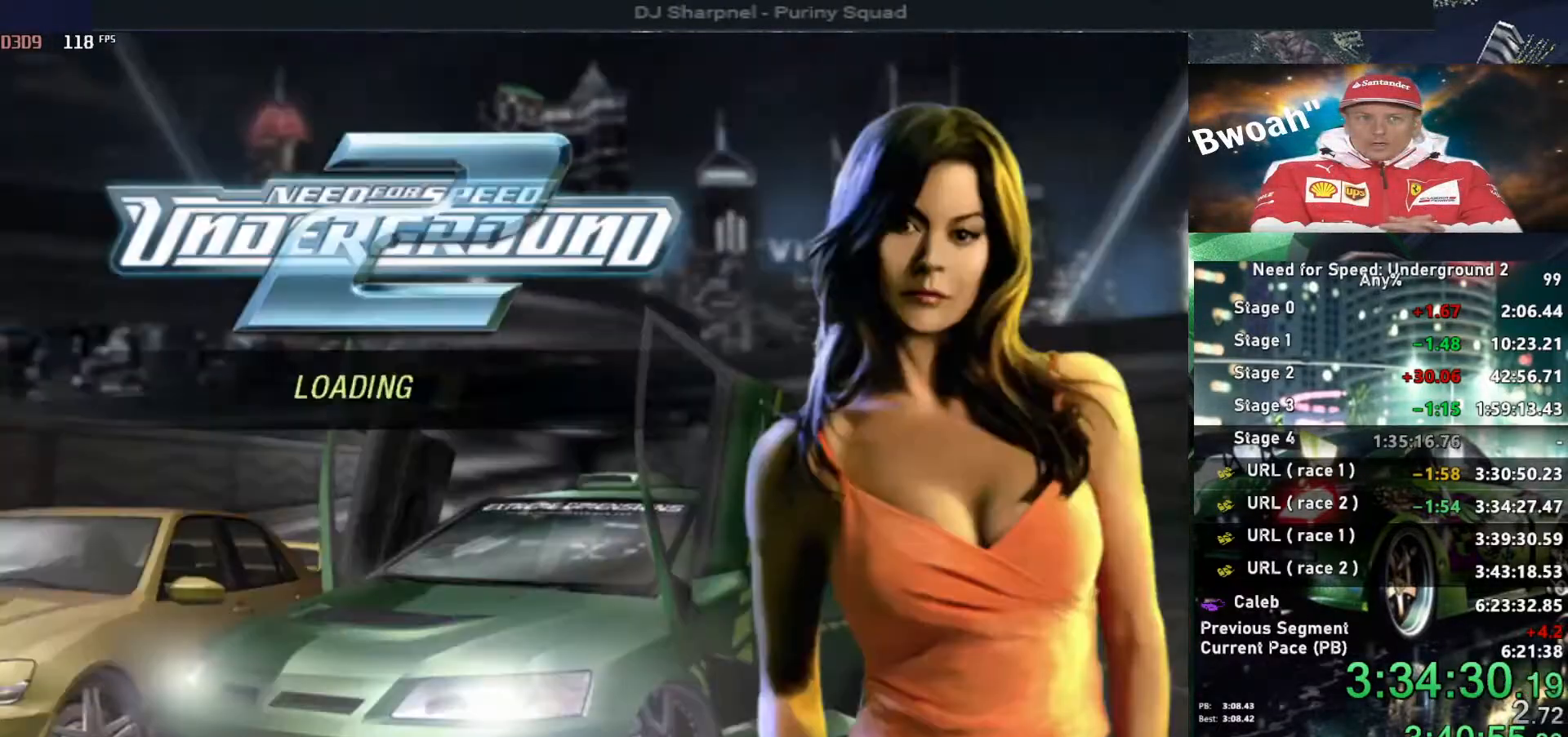
{"keys": ["return"], "events": [[117, "return", "up"], [167, "return", "down"], [250, "return", "up"], [300, "return", "down"], [400, "return", "up"], [434, "return", "down"]]}
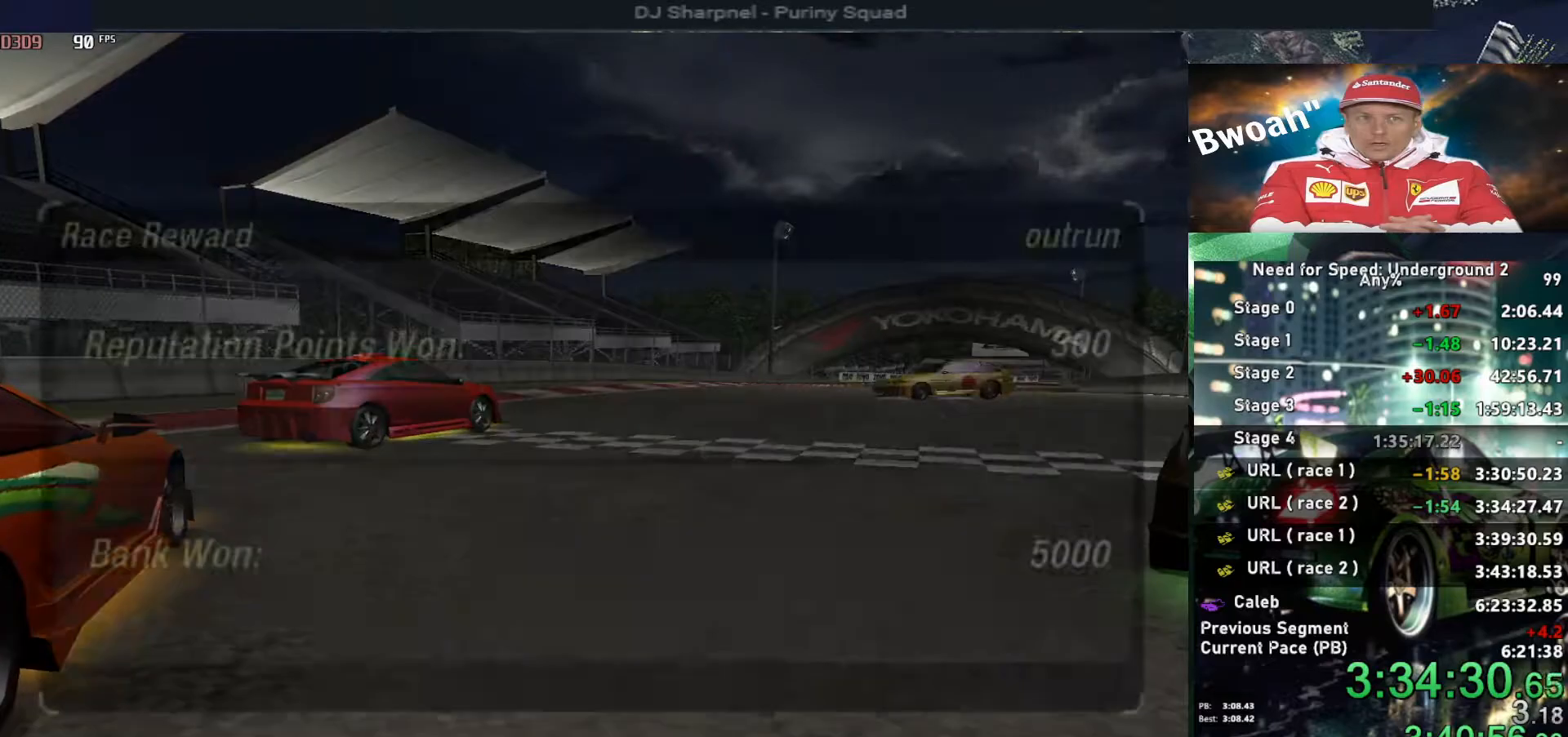
{"keys": [], "events": [[50, "return", "up"], [100, "return", "down"], [450, "return", "up"]]}
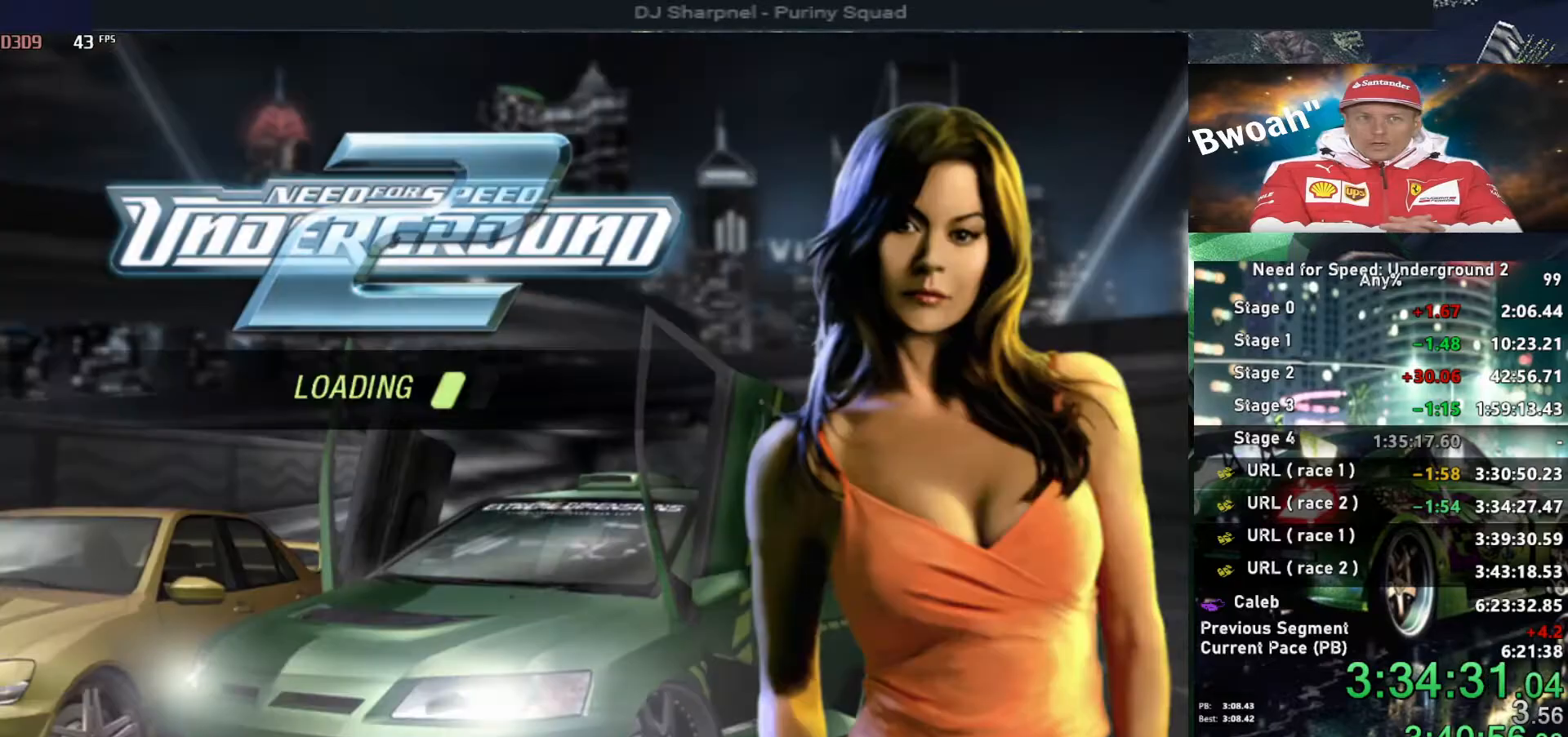
{"keys": [], "events": []}
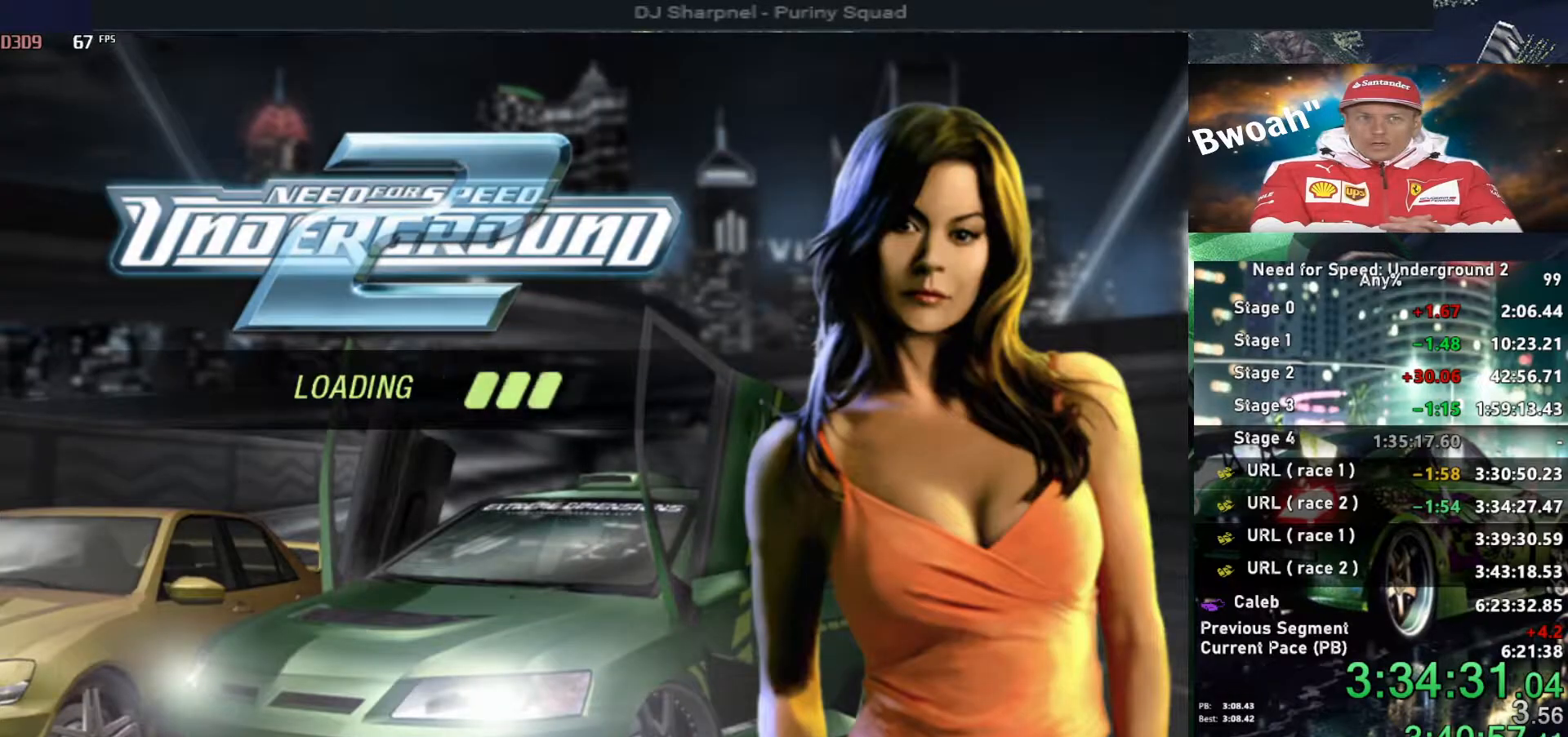
{"keys": [], "events": []}